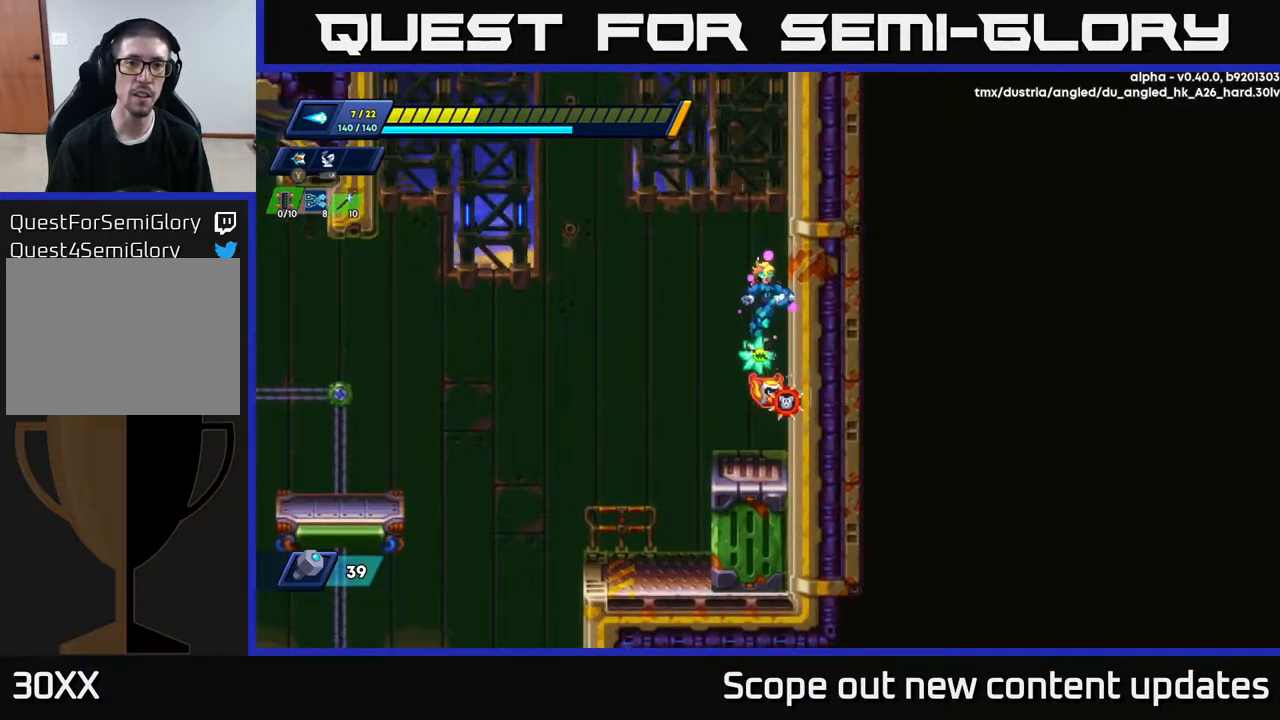
Gameplay with a controller (Xbox layout); each line is a JSON object with the inputs held at the frame after it. "events" lists button and stick changes between this image and that frame as [ms after this image, input, new state], when the widget could be followed in between.
{"buttons": ["DPAD_RIGHT"], "left_stick": "center", "right_stick": "center", "events": [[67, "A", "up"], [267, "A", "down"], [417, "A", "up"]]}
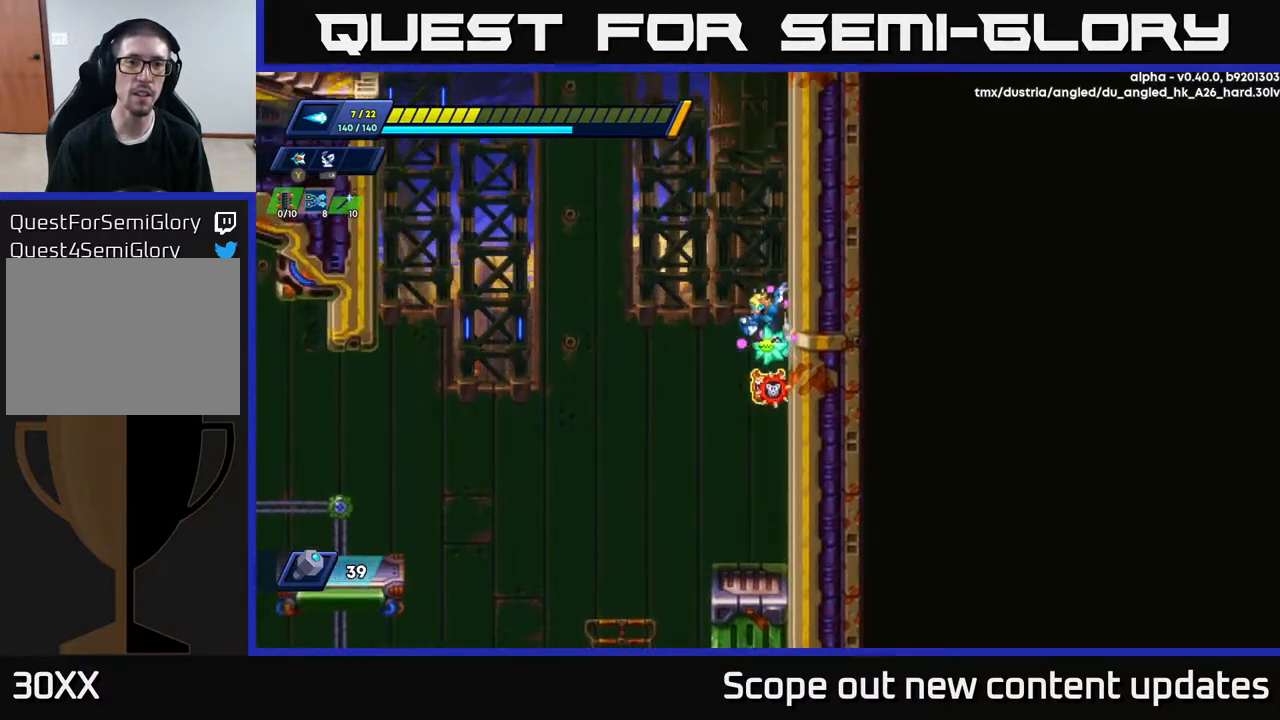
{"buttons": ["A", "DPAD_LEFT"], "left_stick": "center", "right_stick": "center", "events": [[117, "A", "down"], [217, "A", "up"], [333, "A", "down"], [350, "DPAD_RIGHT", "up"], [383, "DPAD_LEFT", "down"]]}
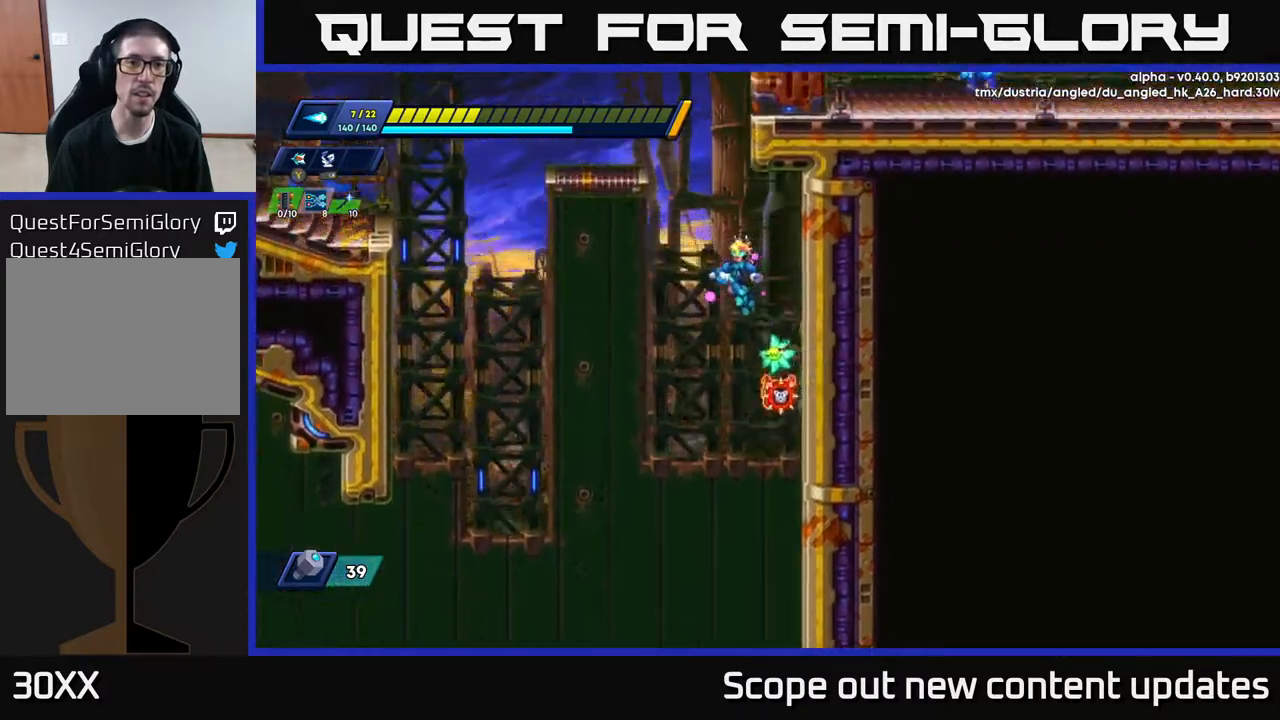
{"buttons": ["R2", "DPAD_LEFT"], "left_stick": "center", "right_stick": "center", "events": [[67, "DPAD_LEFT", "up"], [117, "X", "down"], [167, "A", "up"], [167, "DPAD_RIGHT", "down"], [200, "X", "up"], [450, "R2", "down"], [467, "DPAD_RIGHT", "up"], [500, "DPAD_LEFT", "down"]]}
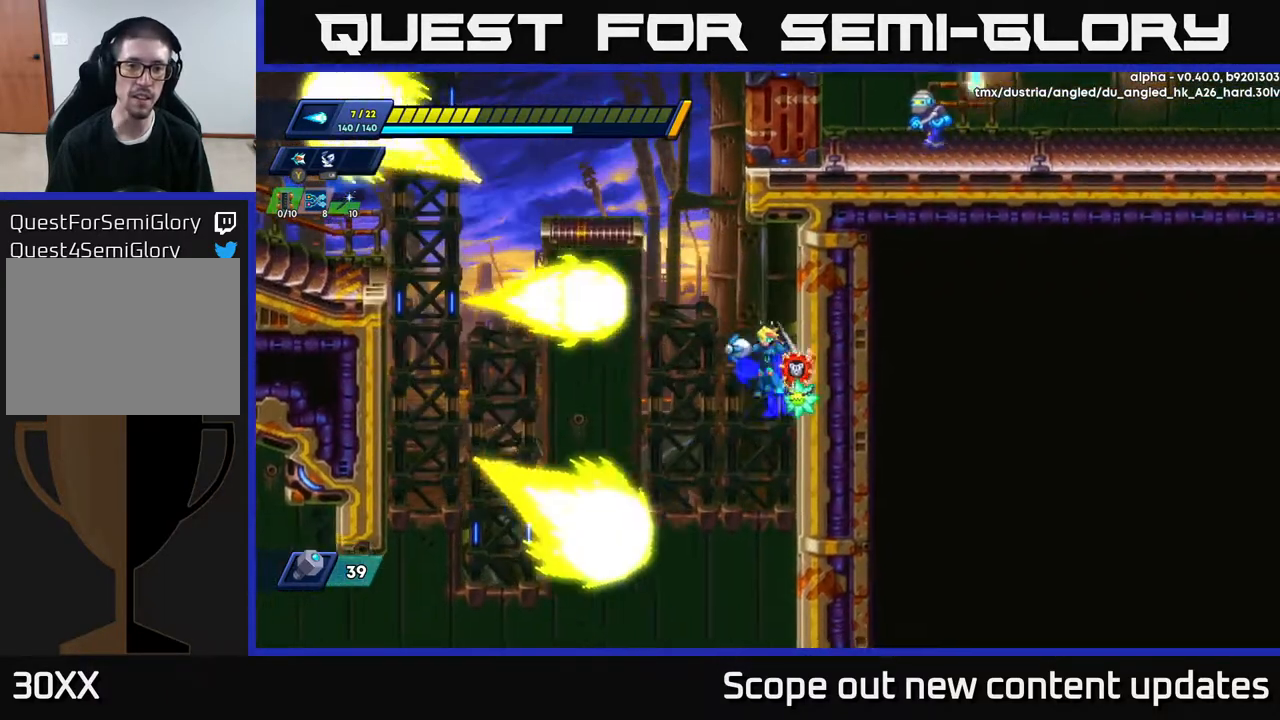
{"buttons": ["A", "R2", "DPAD_LEFT"], "left_stick": "center", "right_stick": "center", "events": [[33, "A", "down"], [417, "A", "up"], [467, "A", "down"]]}
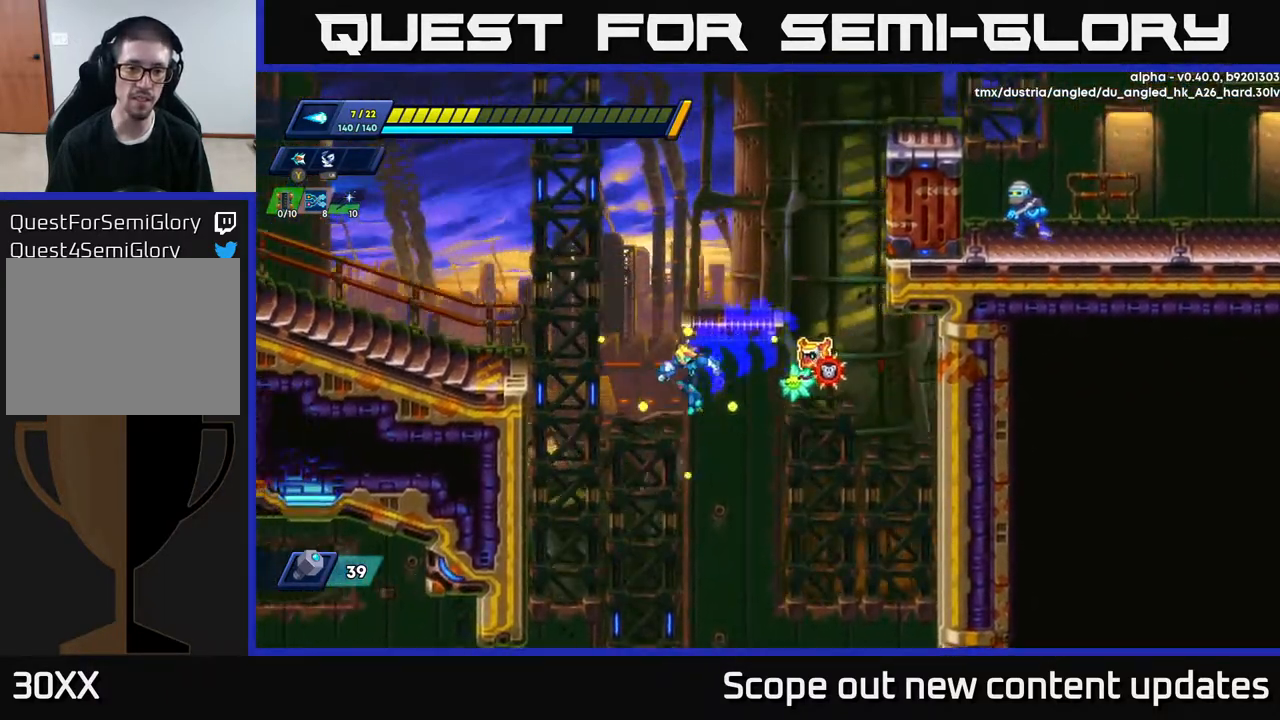
{"buttons": ["A", "R2", "DPAD_LEFT"], "left_stick": "center", "right_stick": "center", "events": [[167, "A", "up"], [383, "A", "down"]]}
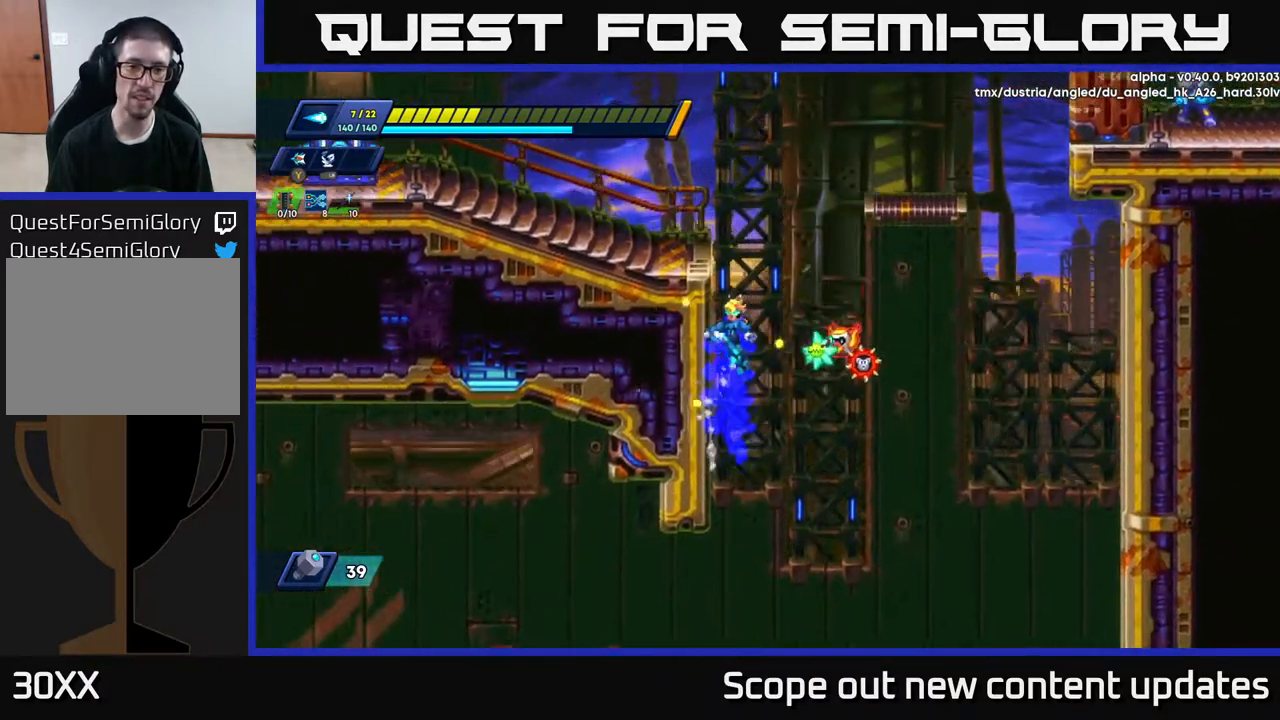
{"buttons": ["R2", "DPAD_LEFT"], "left_stick": "center", "right_stick": "center", "events": [[50, "A", "up"], [117, "A", "down"], [467, "A", "up"]]}
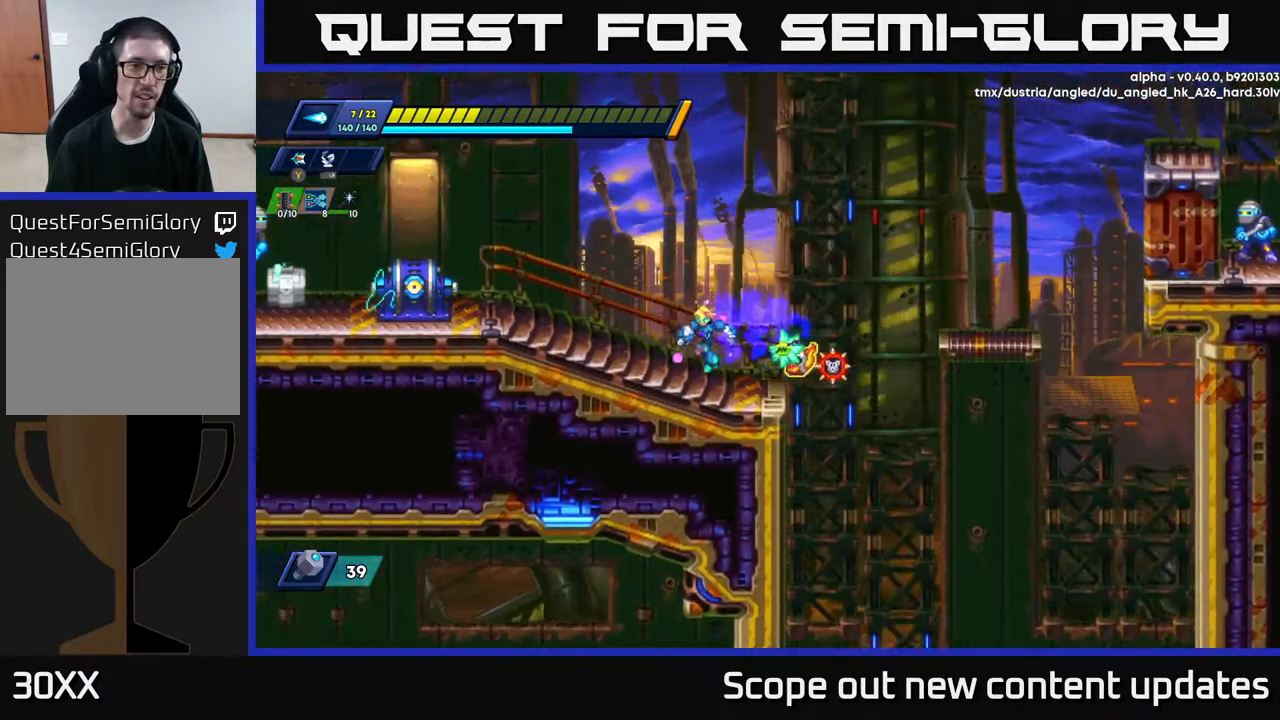
{"buttons": [], "left_stick": "center", "right_stick": "center", "events": [[50, "R2", "up"], [100, "R2", "down"], [333, "X", "down"], [350, "DPAD_LEFT", "up"], [350, "R2", "up"], [383, "X", "up"], [450, "X", "down"], [483, "X", "up"]]}
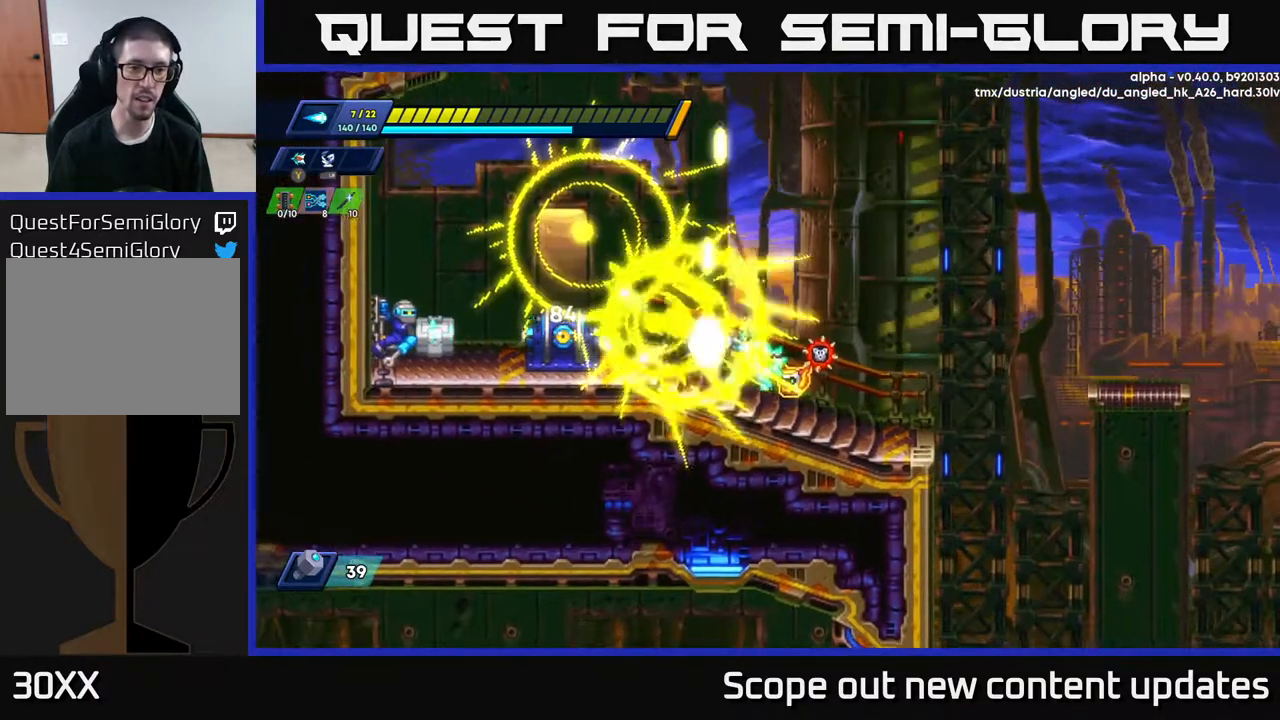
{"buttons": ["DPAD_RIGHT"], "left_stick": "center", "right_stick": "center", "events": [[17, "X", "down"], [117, "X", "up"], [167, "DPAD_RIGHT", "down"], [167, "X", "down"], [250, "X", "up"]]}
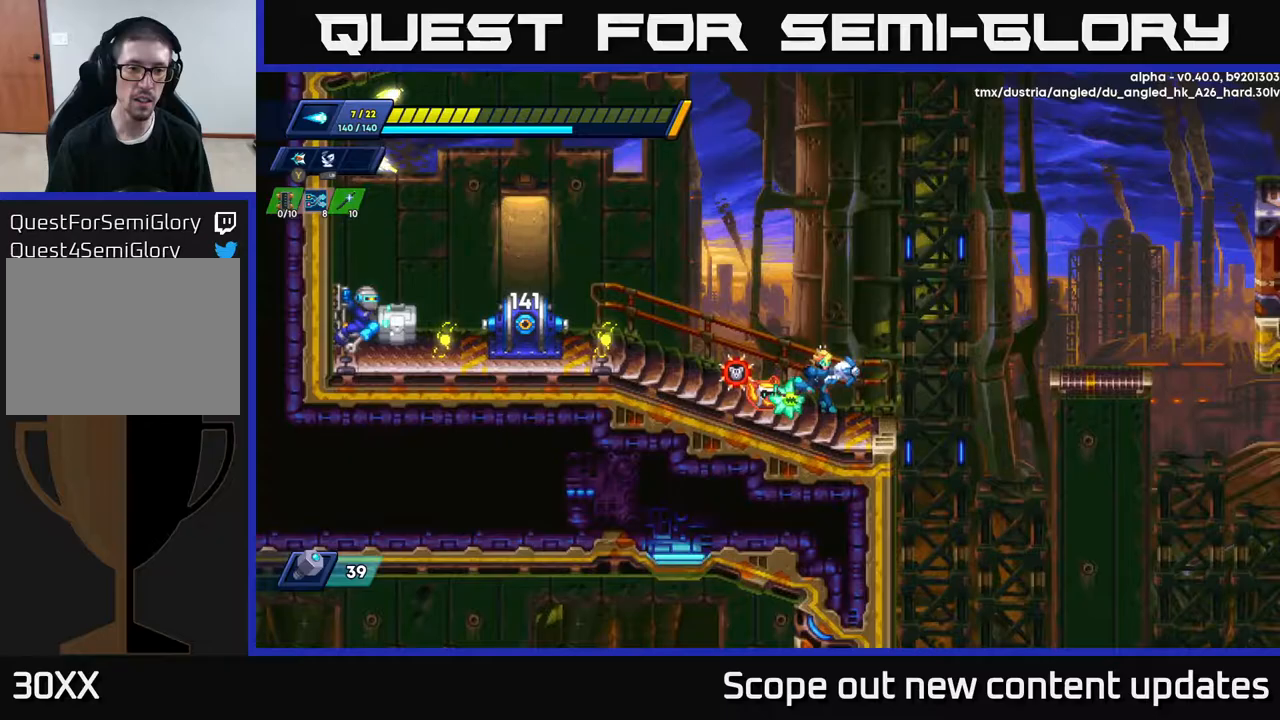
{"buttons": ["A", "R2", "DPAD_LEFT"], "left_stick": "center", "right_stick": "center", "events": [[250, "DPAD_RIGHT", "up"], [417, "A", "down"], [417, "DPAD_LEFT", "down"], [450, "R2", "down"]]}
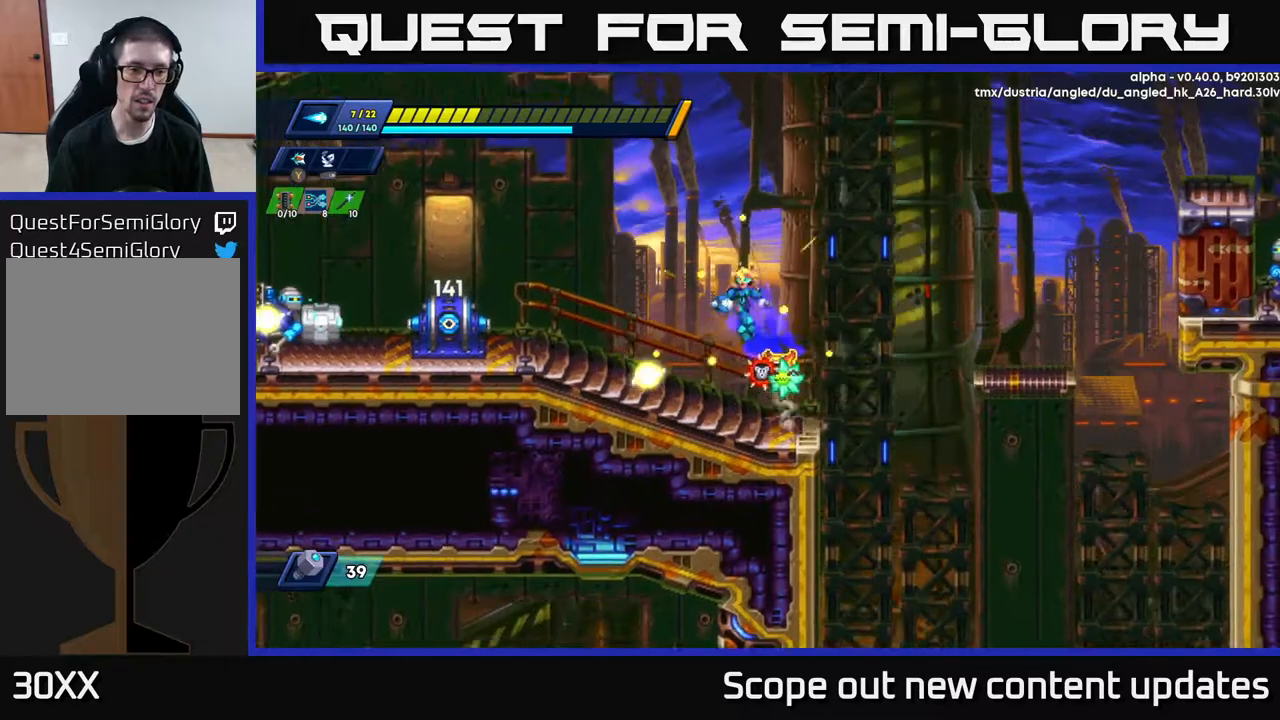
{"buttons": ["DPAD_LEFT"], "left_stick": "center", "right_stick": "center", "events": [[167, "A", "up"], [250, "R2", "up"], [450, "X", "down"], [500, "X", "up"]]}
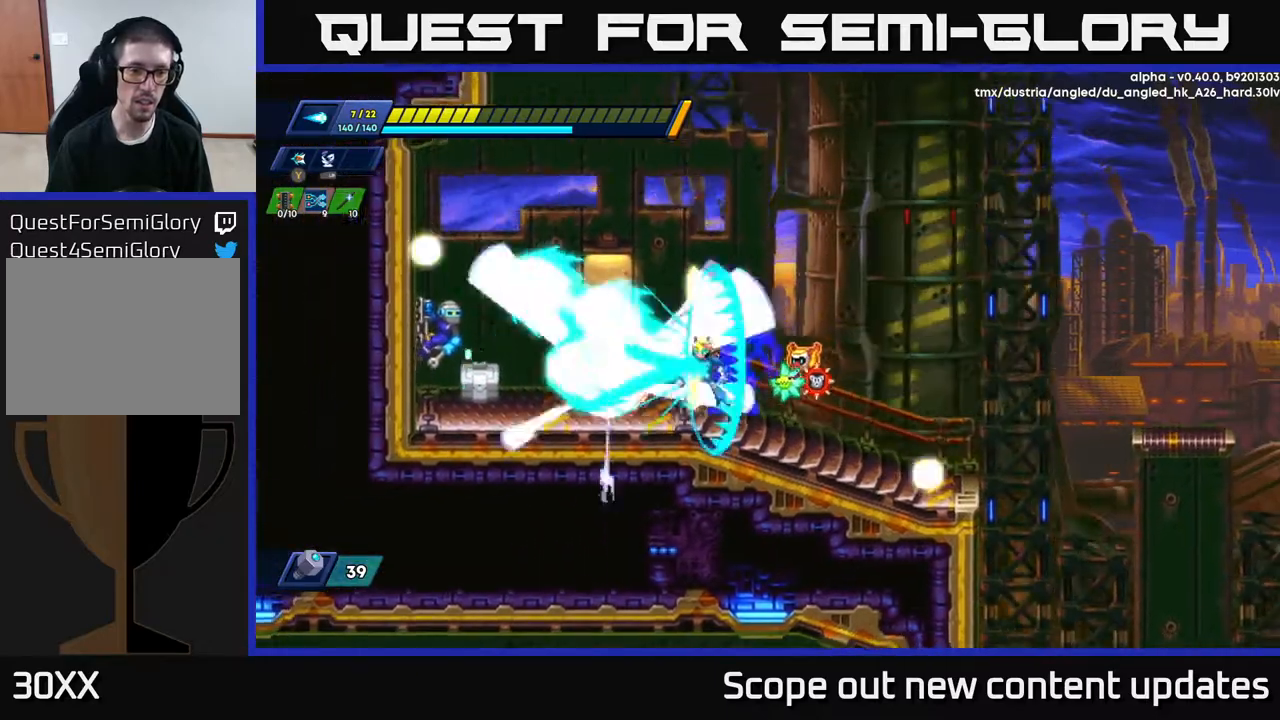
{"buttons": ["DPAD_RIGHT"], "left_stick": "center", "right_stick": "center", "events": [[50, "DPAD_LEFT", "up"], [50, "X", "down"], [100, "X", "up"], [150, "X", "down"], [217, "X", "up"], [267, "X", "down"], [333, "X", "up"], [400, "DPAD_RIGHT", "down"], [417, "X", "down"], [433, "X", "up"]]}
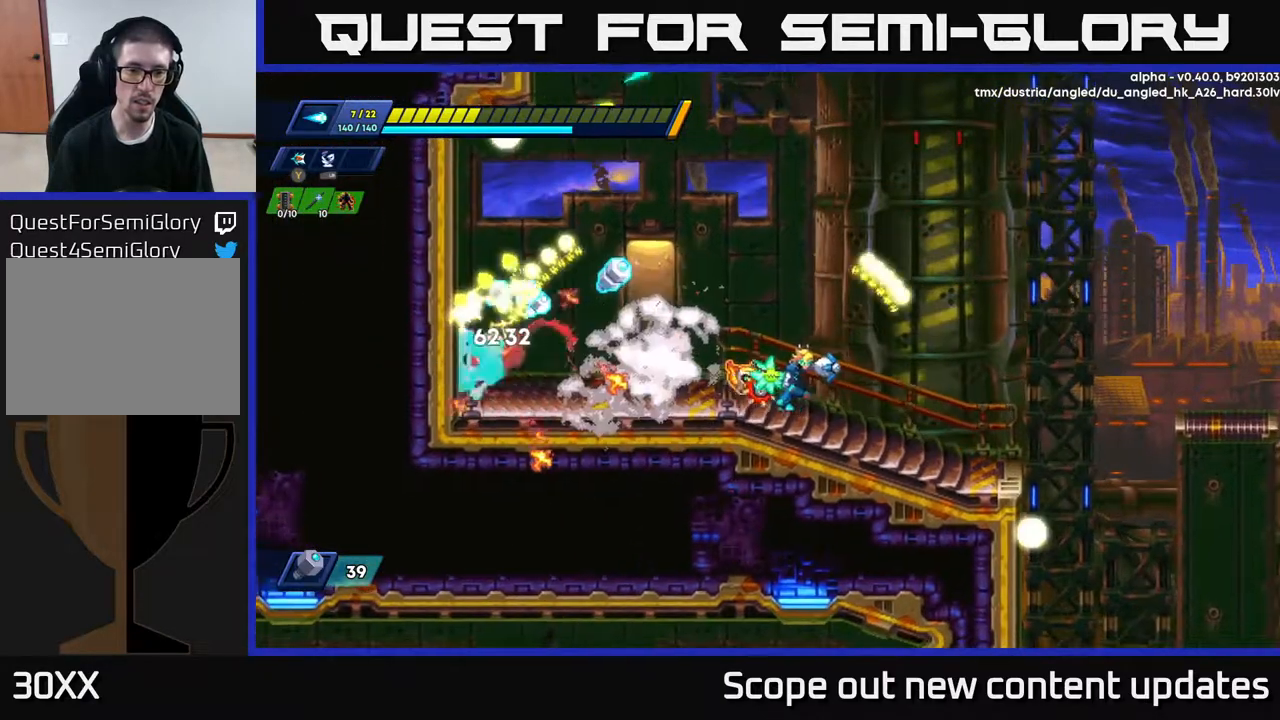
{"buttons": ["DPAD_LEFT"], "left_stick": "center", "right_stick": "center", "events": [[100, "DPAD_RIGHT", "up"], [167, "DPAD_LEFT", "down"], [217, "R2", "down"], [250, "A", "down"], [350, "A", "up"], [350, "R2", "up"], [417, "X", "down"], [450, "X", "up"]]}
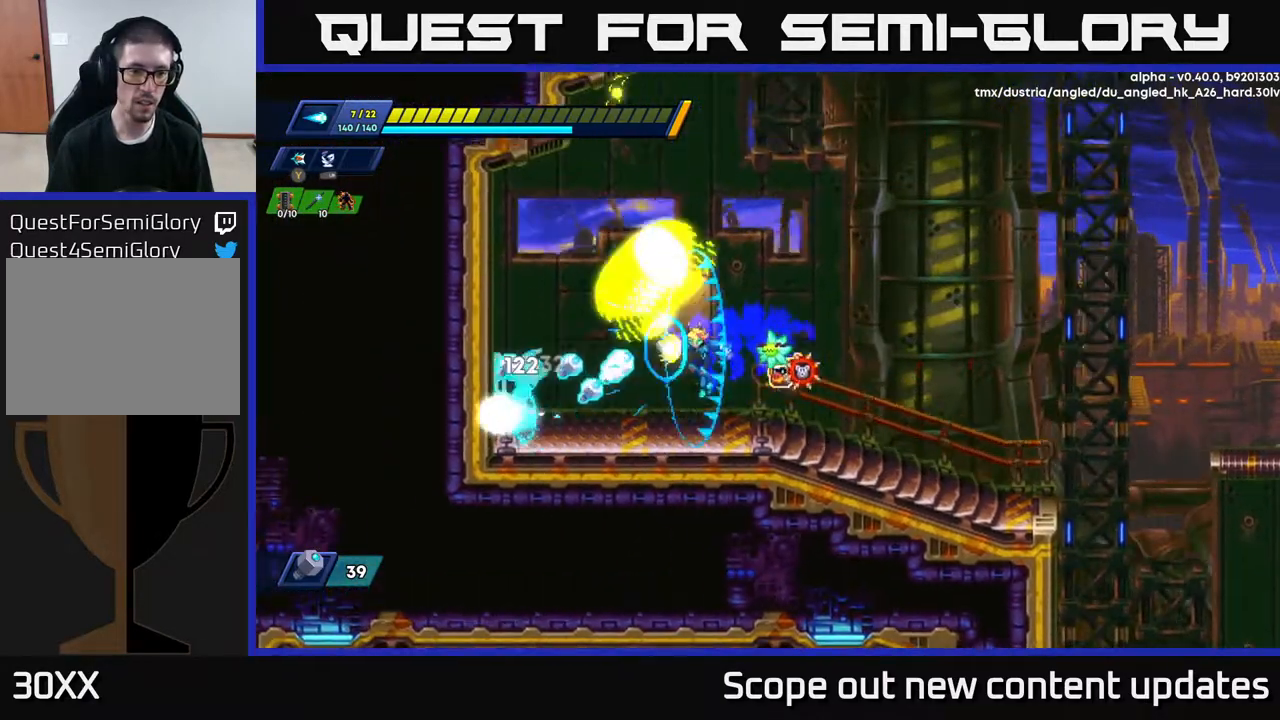
{"buttons": ["A", "DPAD_RIGHT"], "left_stick": "center", "right_stick": "center", "events": [[33, "X", "down"], [83, "X", "up"], [167, "X", "down"], [200, "DPAD_LEFT", "up"], [233, "X", "up"], [267, "DPAD_RIGHT", "down"], [267, "X", "down"], [300, "A", "down"], [350, "X", "up"]]}
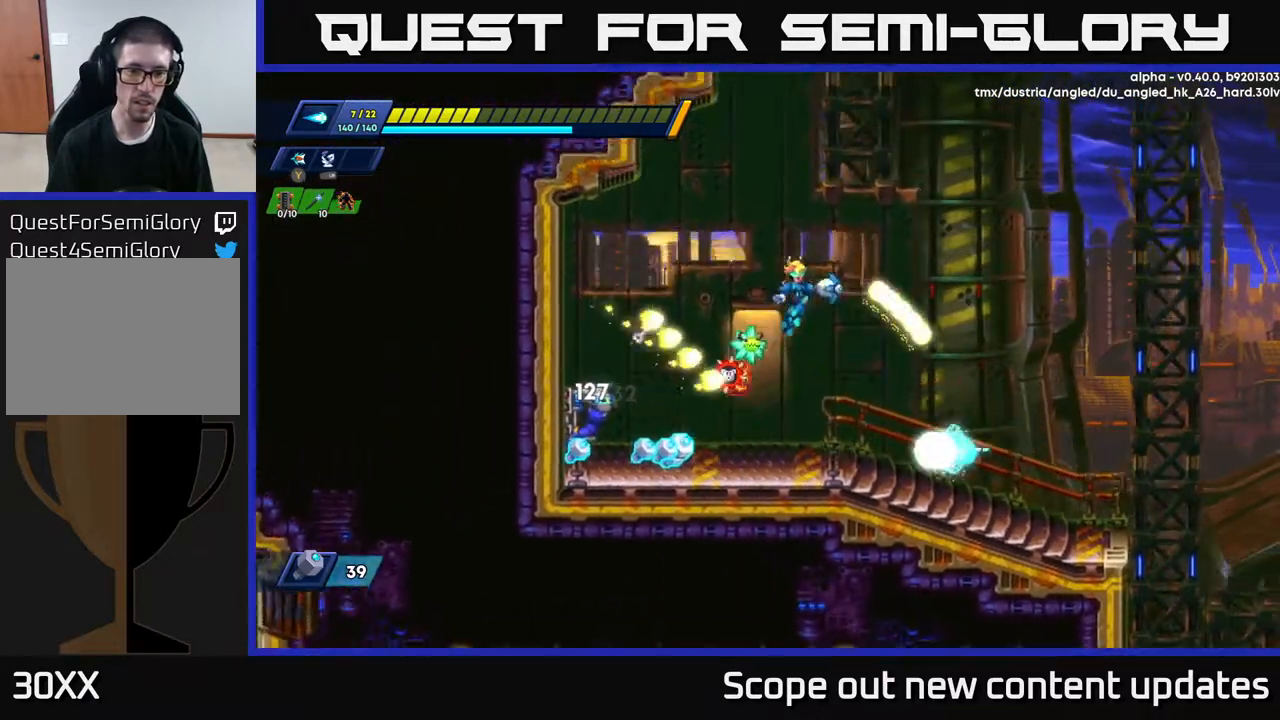
{"buttons": ["DPAD_RIGHT"], "left_stick": "center", "right_stick": "center", "events": [[150, "A", "up"]]}
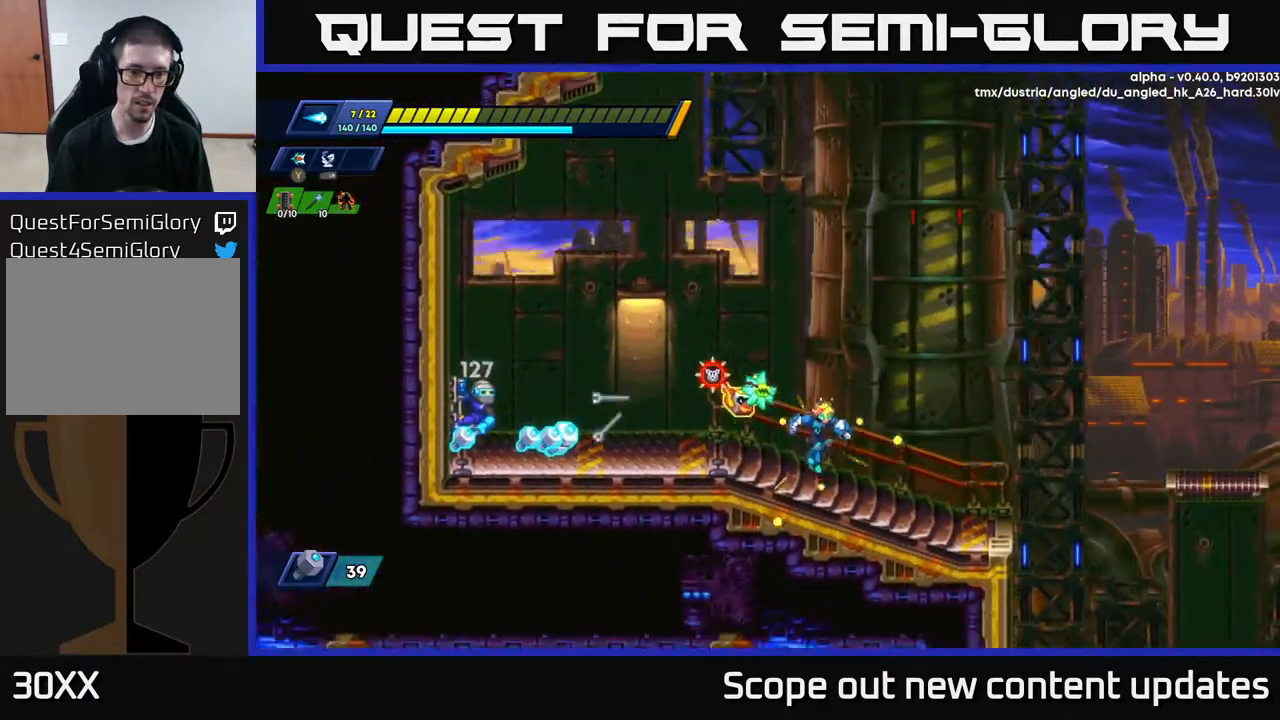
{"buttons": ["R2", "DPAD_LEFT"], "left_stick": "center", "right_stick": "center", "events": [[67, "DPAD_RIGHT", "up"], [150, "A", "down"], [150, "R2", "down"], [167, "DPAD_LEFT", "down"], [483, "A", "up"]]}
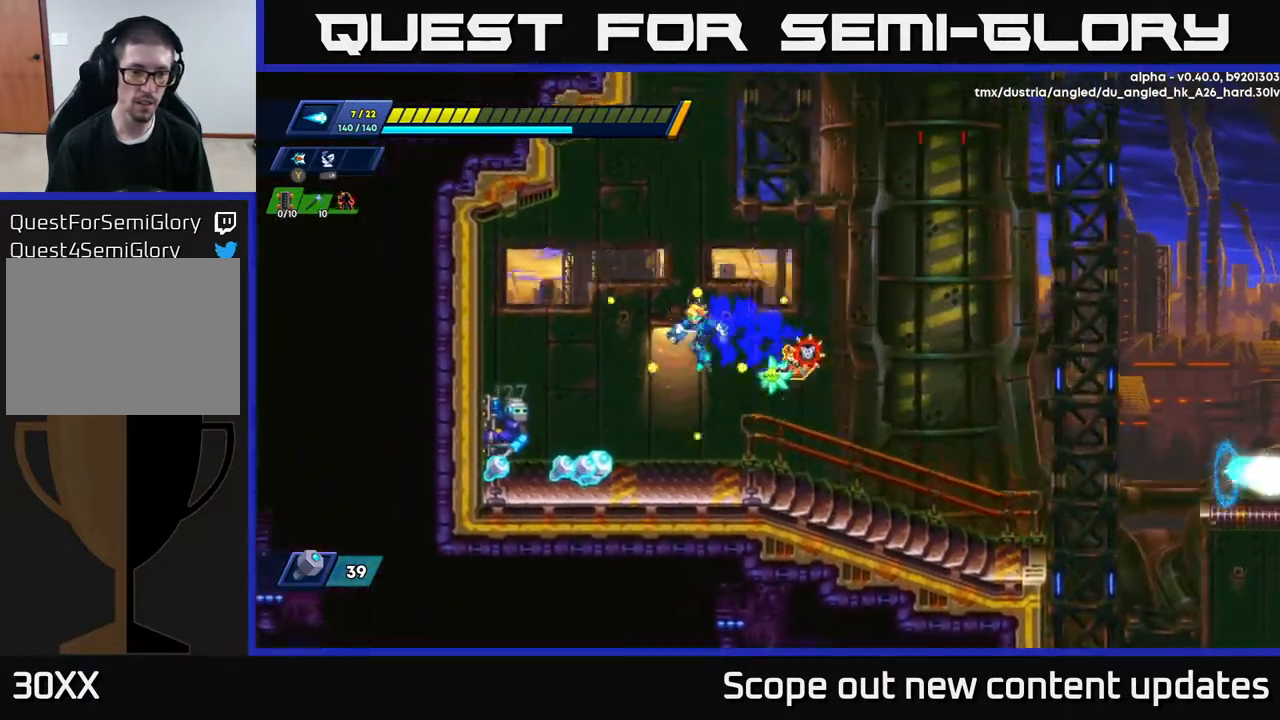
{"buttons": ["X"], "left_stick": "center", "right_stick": "center", "events": [[67, "R2", "up"], [250, "X", "down"], [283, "X", "up"], [333, "DPAD_LEFT", "up"], [350, "X", "down"], [383, "X", "up"], [433, "X", "down"]]}
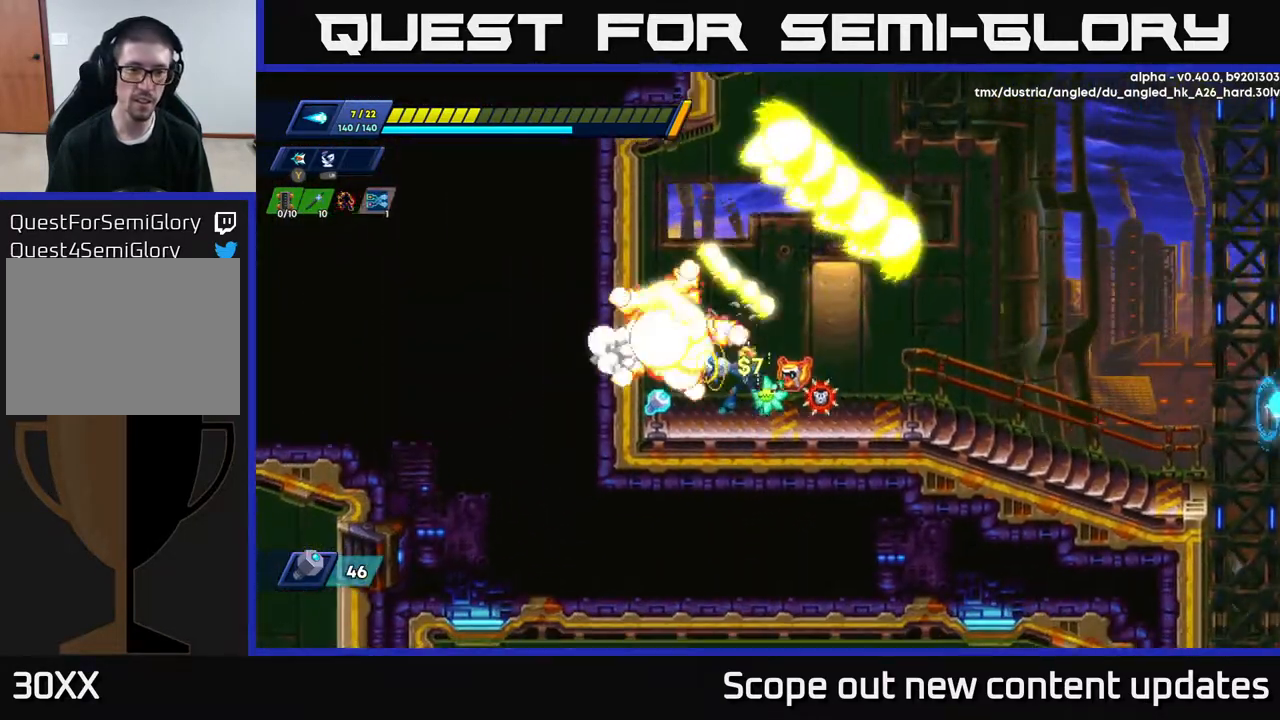
{"buttons": ["DPAD_RIGHT"], "left_stick": "center", "right_stick": "center", "events": [[17, "X", "up"], [67, "X", "down"], [150, "X", "up"], [200, "DPAD_LEFT", "down"], [300, "R2", "down"], [433, "DPAD_LEFT", "up"], [467, "DPAD_RIGHT", "down"], [467, "R2", "up"]]}
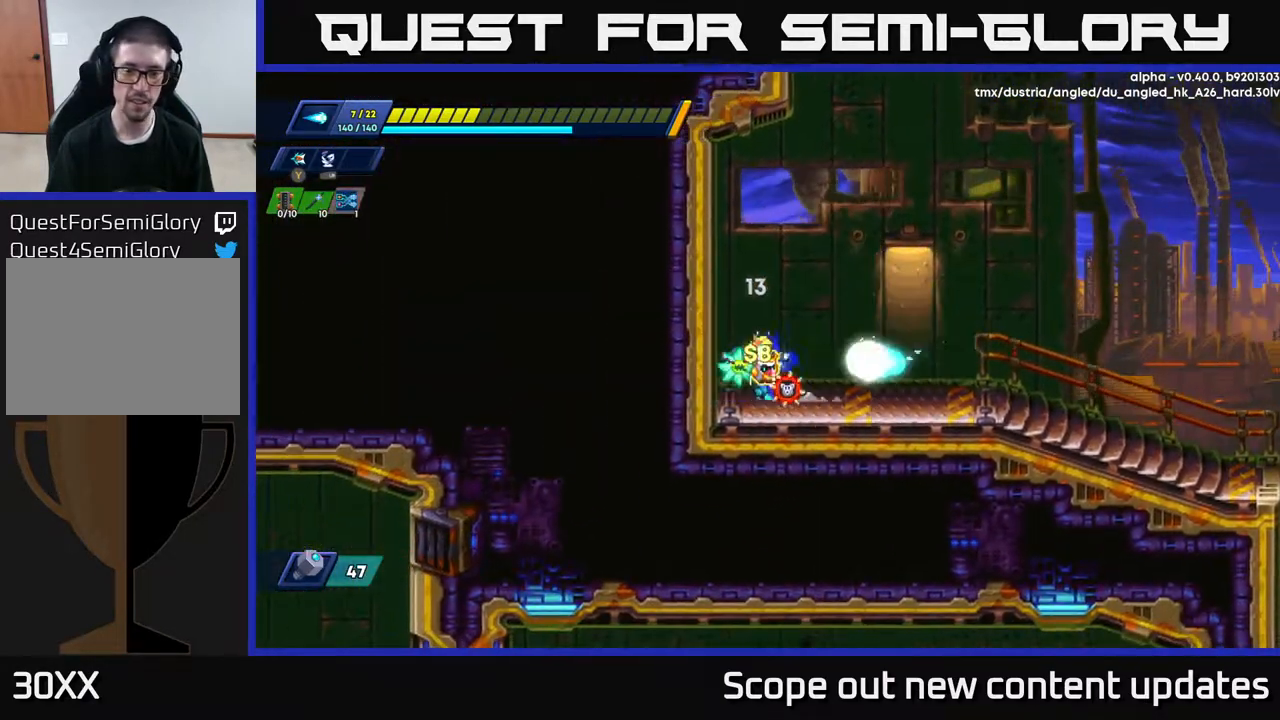
{"buttons": ["DPAD_RIGHT"], "left_stick": "center", "right_stick": "center", "events": [[100, "R2", "down"], [150, "A", "down"], [483, "A", "up"], [483, "R2", "up"]]}
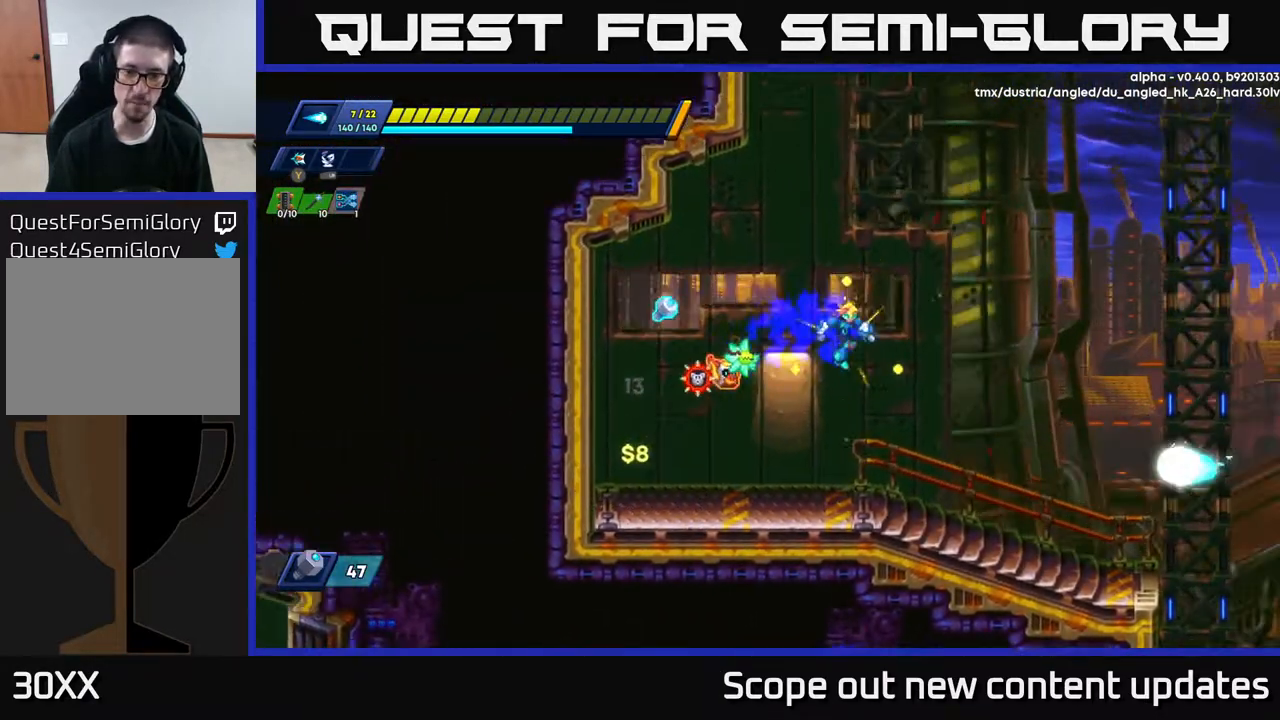
{"buttons": ["R2", "DPAD_RIGHT"], "left_stick": "center", "right_stick": "center", "events": [[450, "R2", "down"]]}
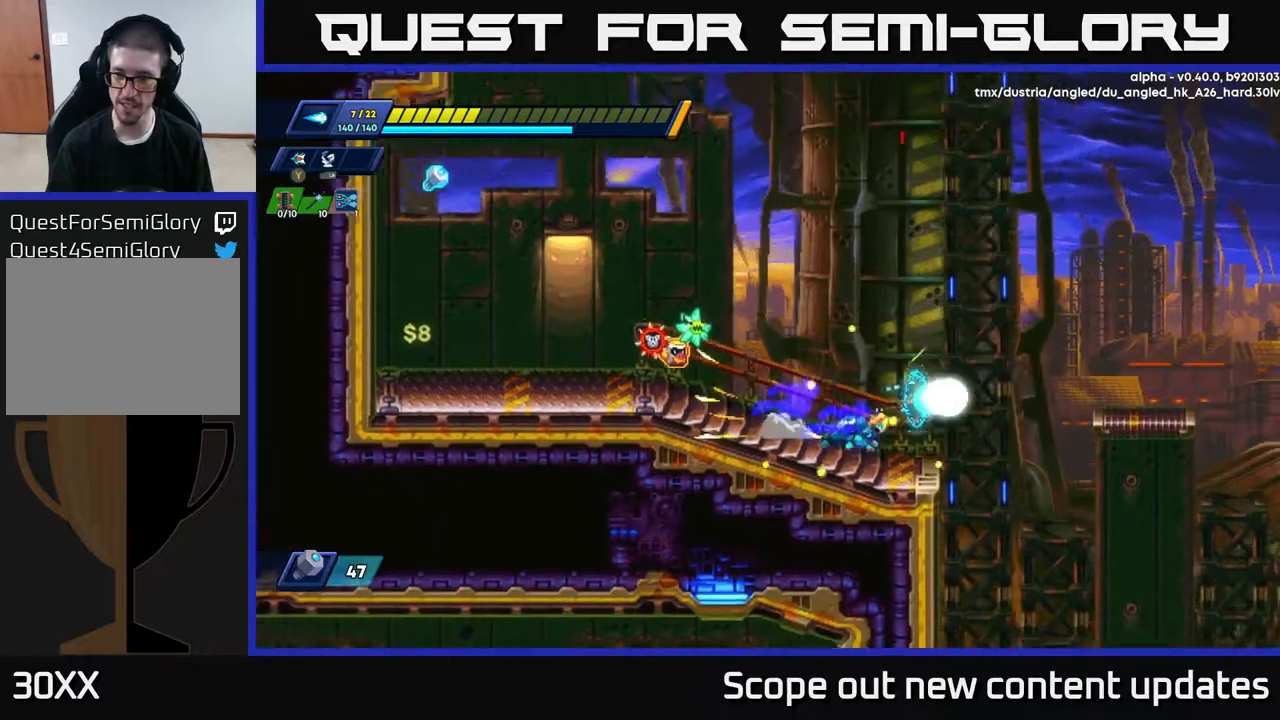
{"buttons": ["DPAD_RIGHT"], "left_stick": "center", "right_stick": "center", "events": [[183, "A", "down"], [400, "A", "up"], [433, "R2", "up"]]}
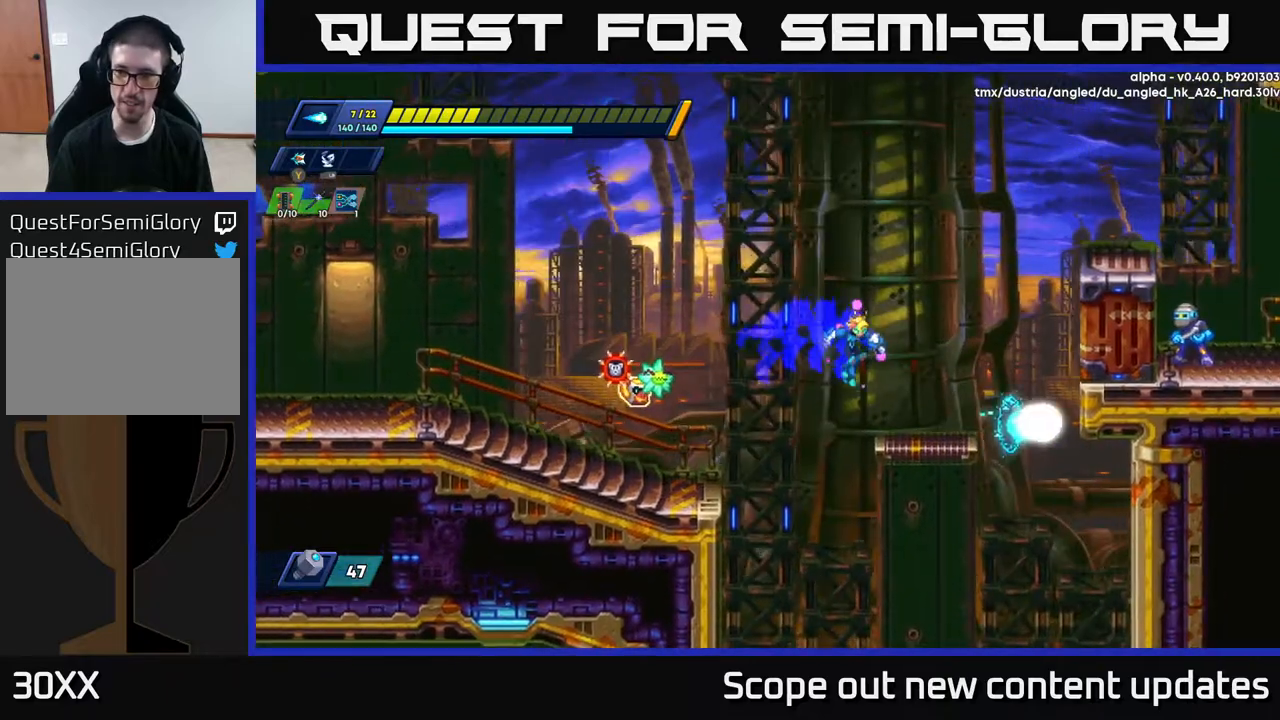
{"buttons": ["A", "R2", "DPAD_RIGHT"], "left_stick": "center", "right_stick": "center", "events": [[300, "A", "down"], [300, "R2", "down"]]}
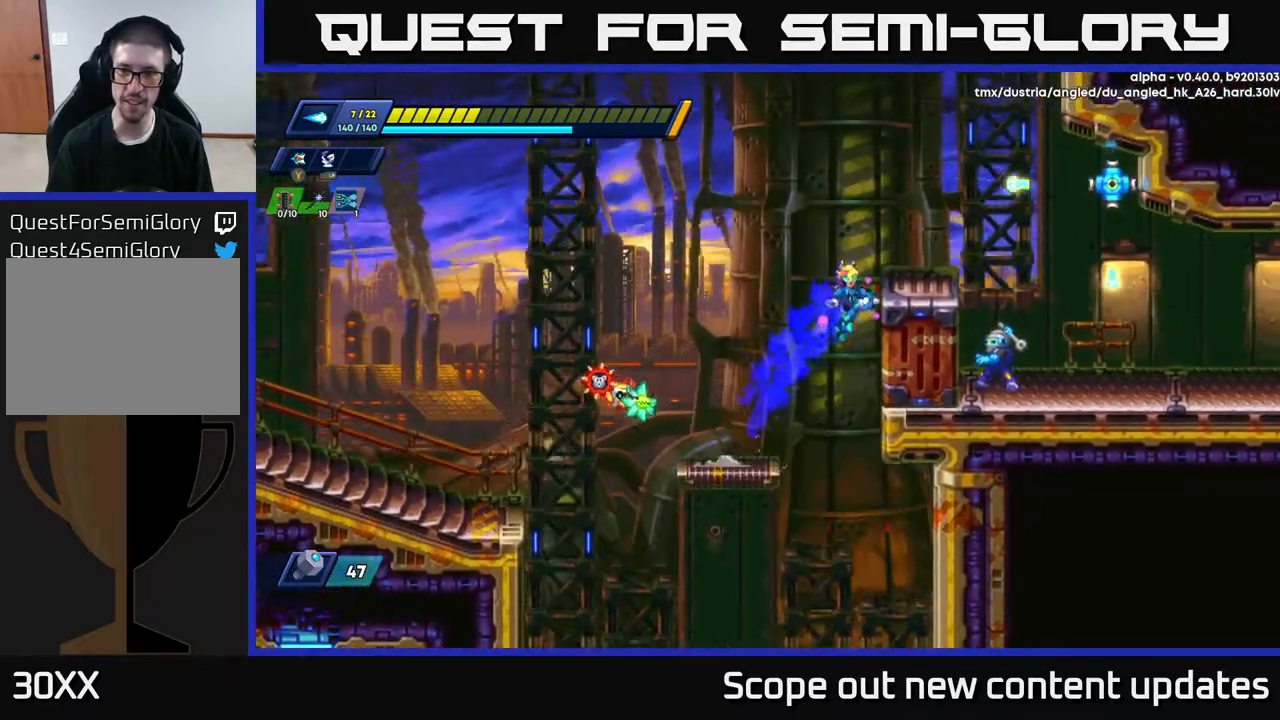
{"buttons": ["DPAD_LEFT"], "left_stick": "center", "right_stick": "center", "events": [[33, "A", "up"], [33, "R2", "up"], [133, "A", "down"], [183, "DPAD_RIGHT", "up"], [250, "A", "up"], [283, "DPAD_LEFT", "down"]]}
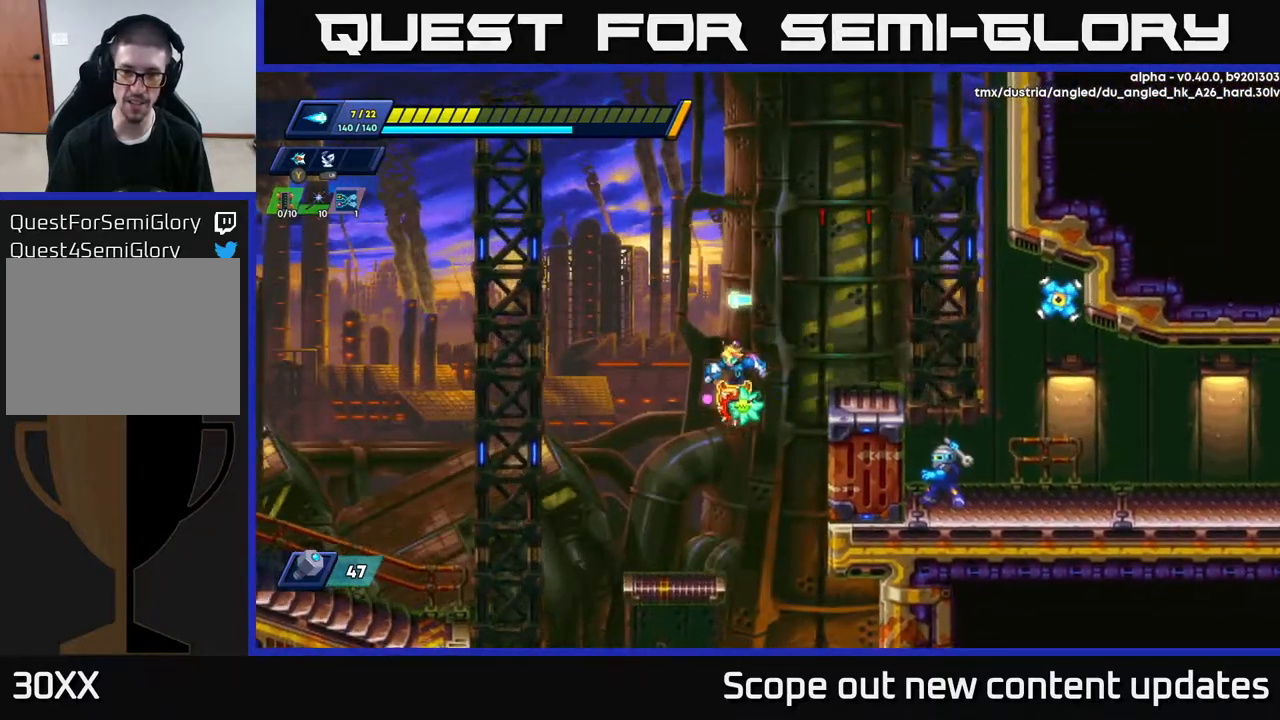
{"buttons": ["A", "R2", "DPAD_RIGHT"], "left_stick": "center", "right_stick": "center", "events": [[133, "DPAD_LEFT", "up"], [367, "DPAD_RIGHT", "down"], [400, "R2", "down"], [417, "A", "down"]]}
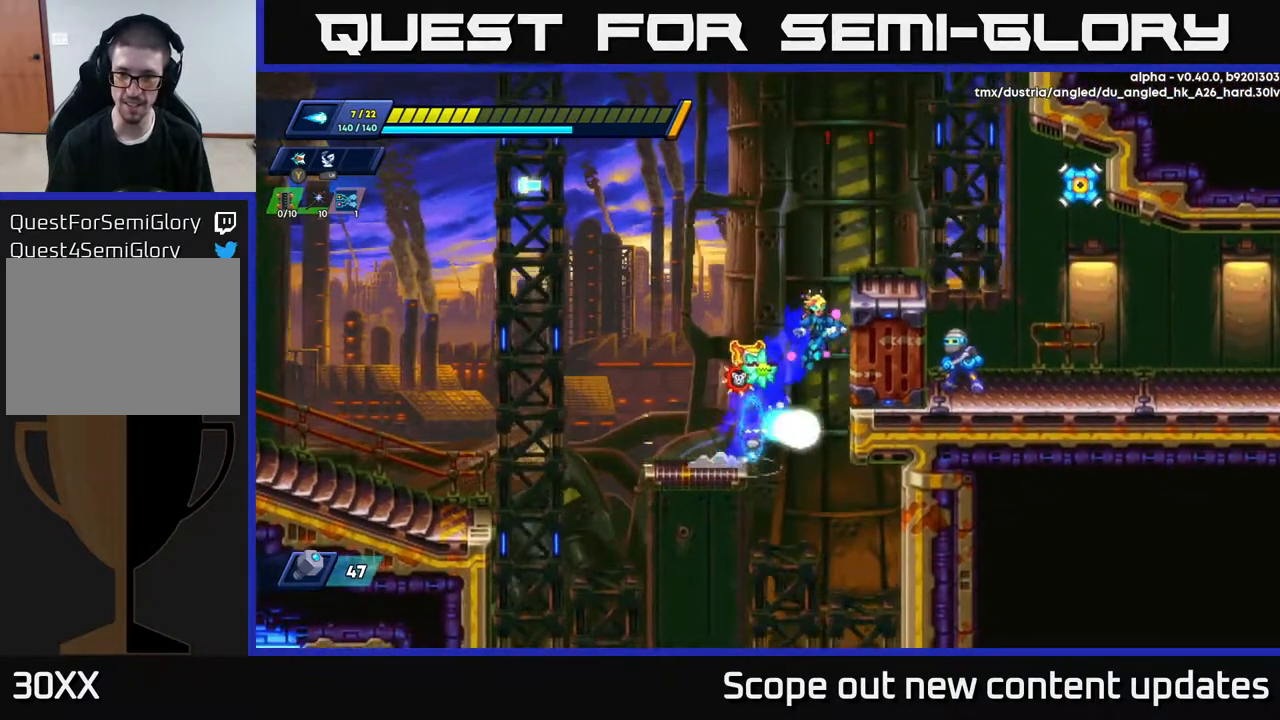
{"buttons": ["X"], "left_stick": "center", "right_stick": "center", "events": [[33, "A", "up"], [50, "R2", "up"], [133, "A", "down"], [350, "A", "up"], [433, "DPAD_RIGHT", "up"], [467, "X", "down"]]}
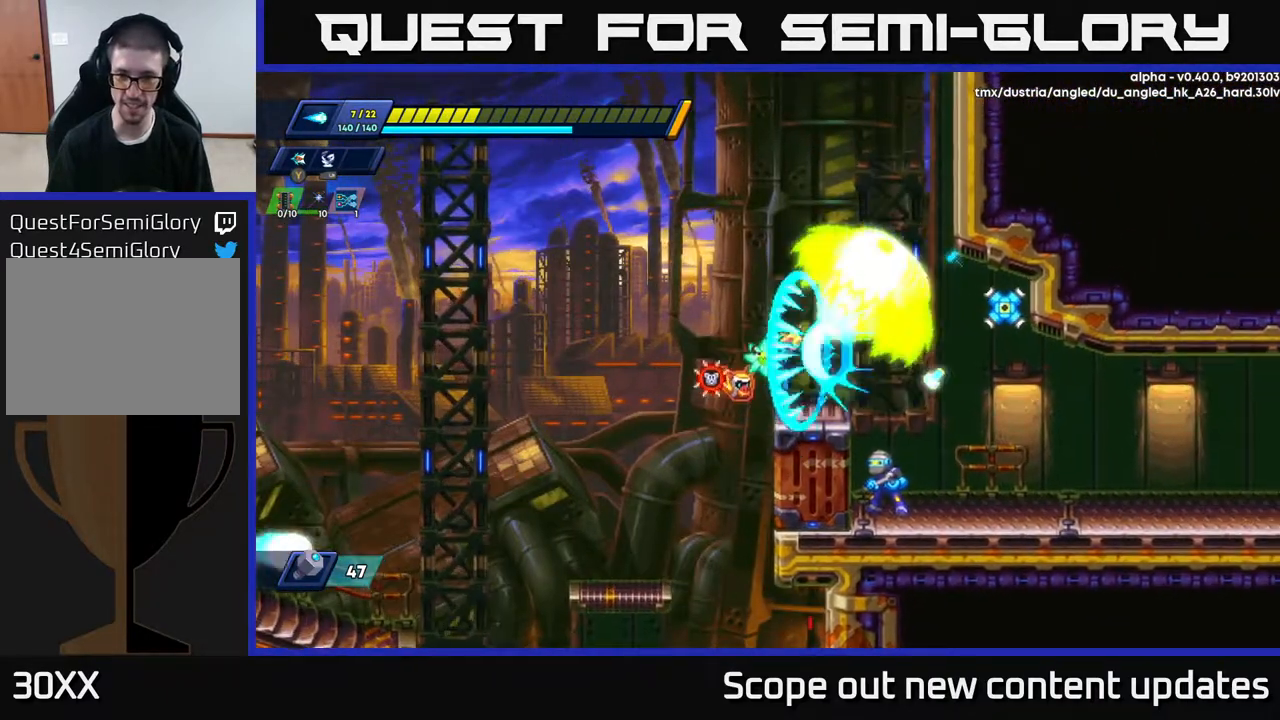
{"buttons": ["X", "DPAD_RIGHT"], "left_stick": "center", "right_stick": "center", "events": [[33, "X", "up"], [117, "X", "down"], [167, "X", "up"], [233, "X", "down"], [267, "X", "up"], [350, "X", "down"], [400, "X", "up"], [417, "DPAD_RIGHT", "down"], [483, "X", "down"]]}
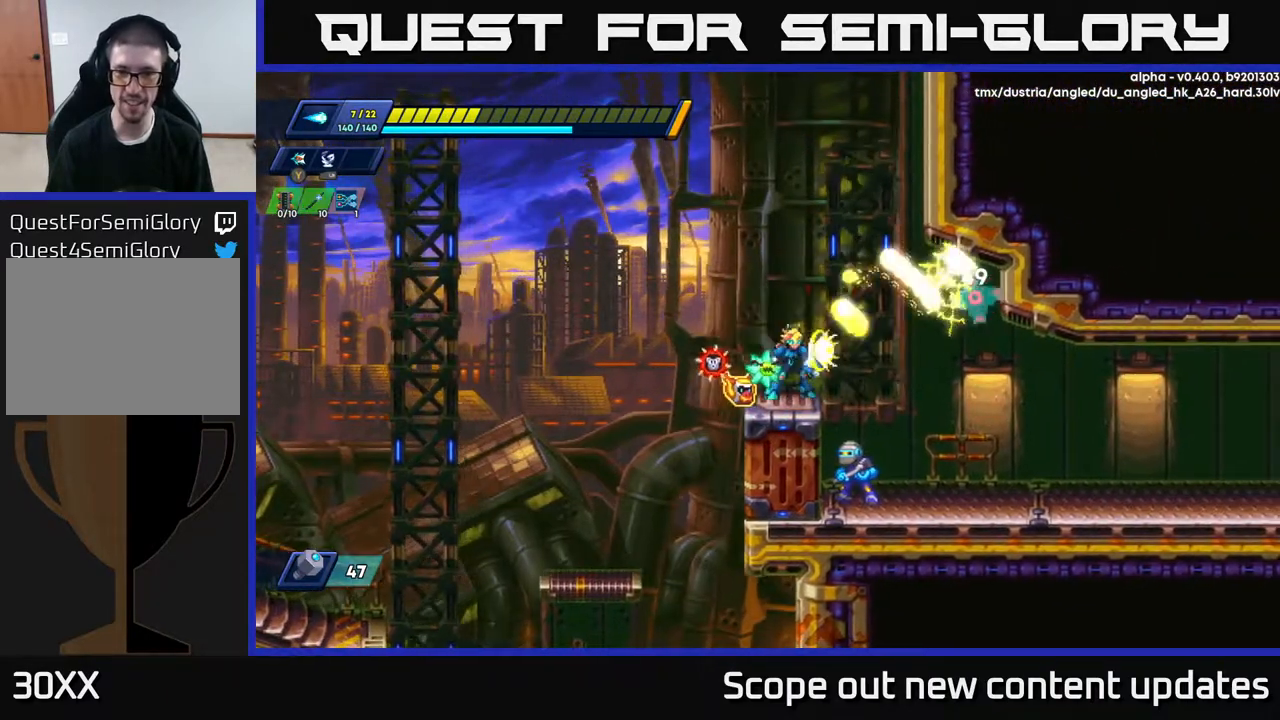
{"buttons": [], "left_stick": "center", "right_stick": "center", "events": [[33, "DPAD_RIGHT", "up"], [67, "X", "up"], [150, "X", "down"], [200, "X", "up"], [267, "X", "down"], [333, "X", "up"], [433, "X", "down"], [483, "X", "up"]]}
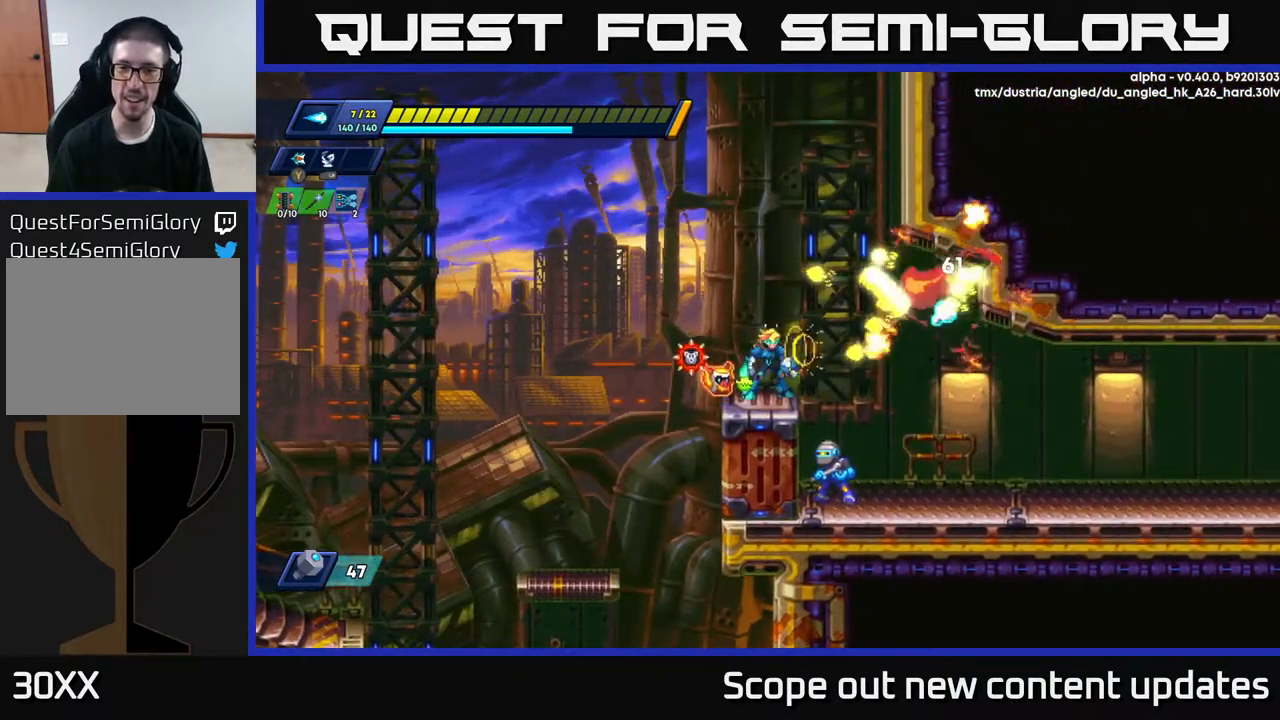
{"buttons": ["DPAD_RIGHT"], "left_stick": "center", "right_stick": "center", "events": [[250, "DPAD_RIGHT", "down"], [267, "R2", "down"], [283, "A", "down"], [350, "A", "up"], [367, "R2", "up"]]}
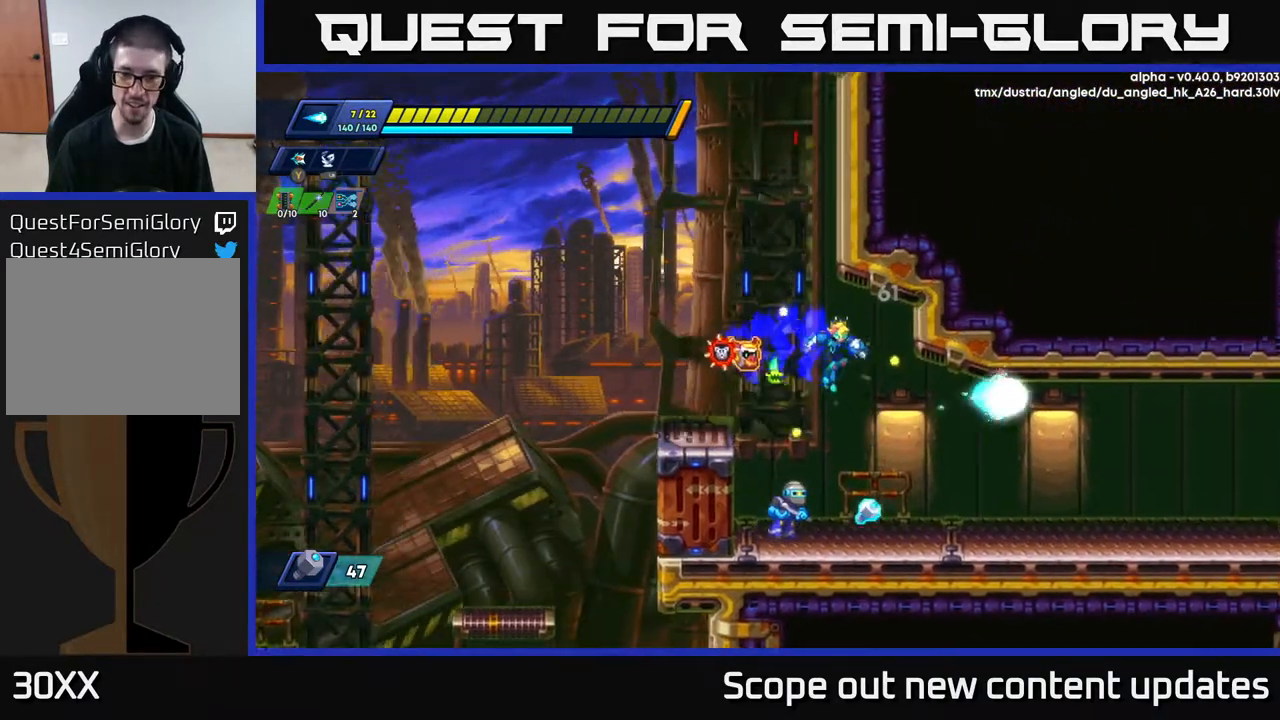
{"buttons": [], "left_stick": "center", "right_stick": "center", "events": [[317, "DPAD_RIGHT", "up"], [350, "DPAD_LEFT", "down"], [400, "X", "down"], [450, "DPAD_LEFT", "up"], [450, "X", "up"]]}
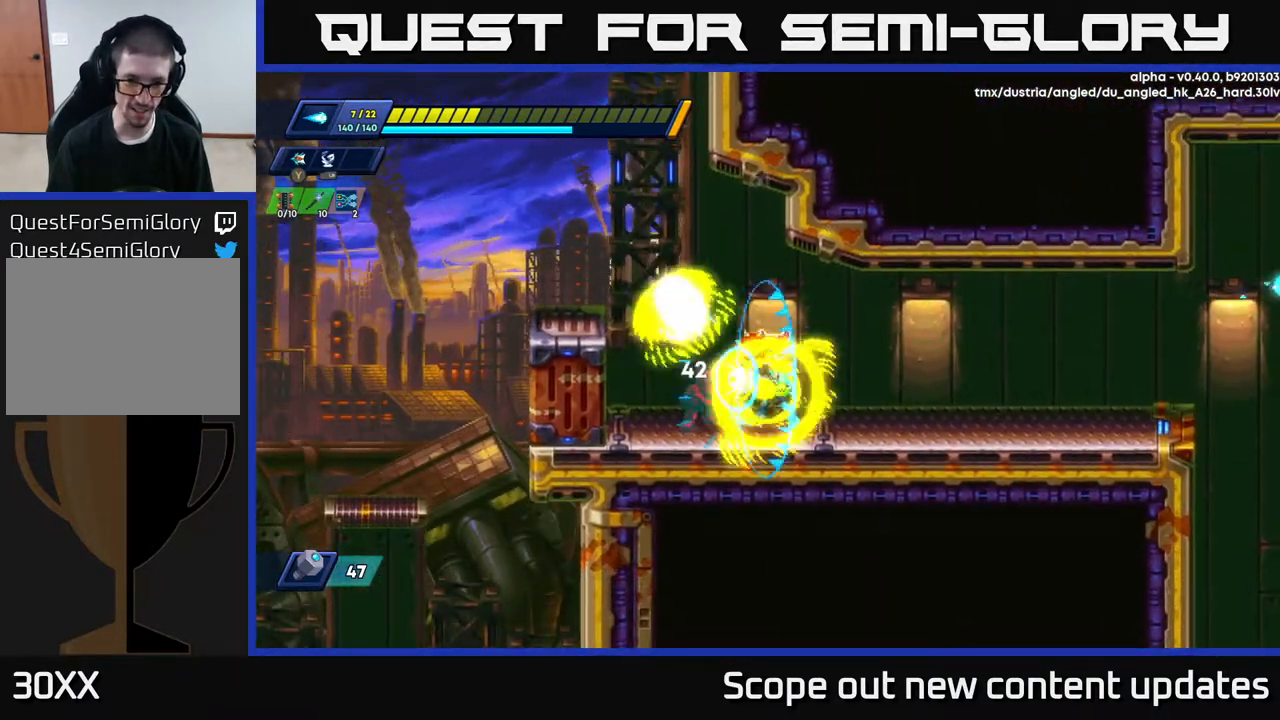
{"buttons": ["DPAD_RIGHT"], "left_stick": "center", "right_stick": "center", "events": [[17, "X", "down"], [67, "X", "up"], [150, "X", "down"], [200, "X", "up"], [267, "X", "down"], [317, "X", "up"], [383, "X", "down"], [450, "X", "up"], [483, "DPAD_RIGHT", "down"]]}
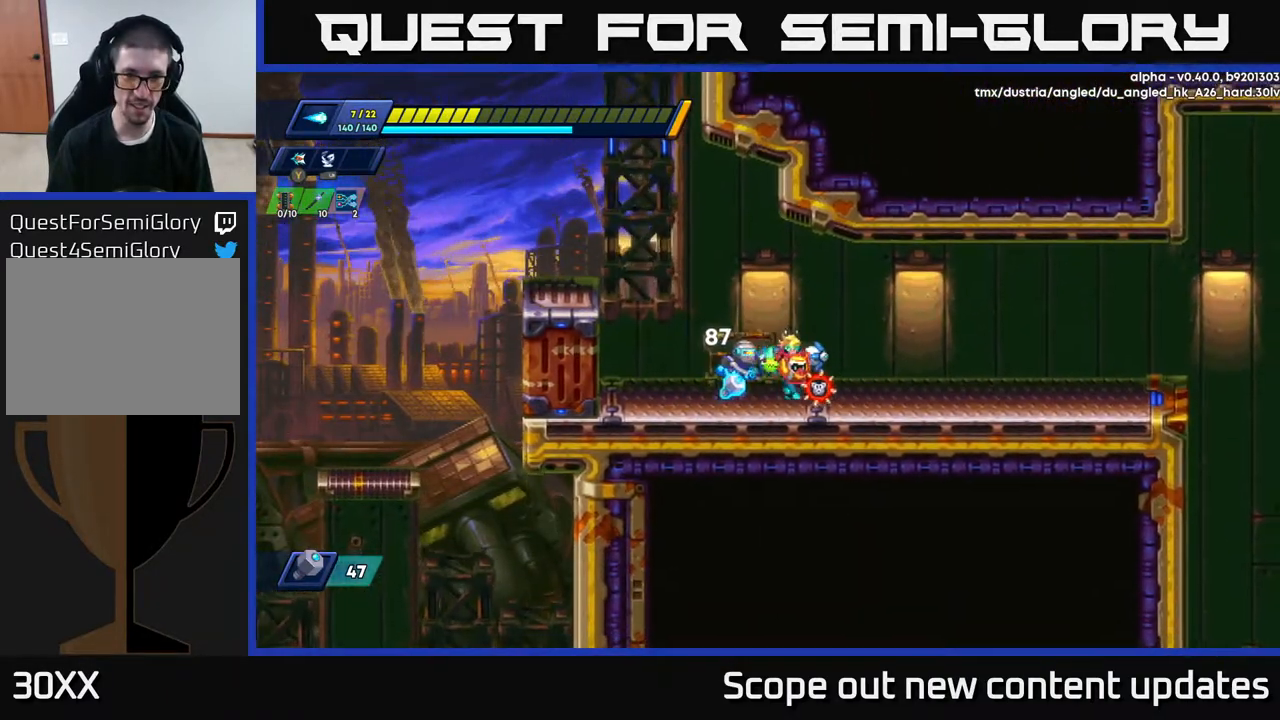
{"buttons": ["DPAD_RIGHT"], "left_stick": "center", "right_stick": "center", "events": [[217, "DPAD_RIGHT", "up"], [233, "DPAD_LEFT", "down"], [283, "X", "down"], [300, "DPAD_LEFT", "up"], [333, "X", "up"], [417, "X", "down"], [450, "X", "up"], [500, "DPAD_RIGHT", "down"]]}